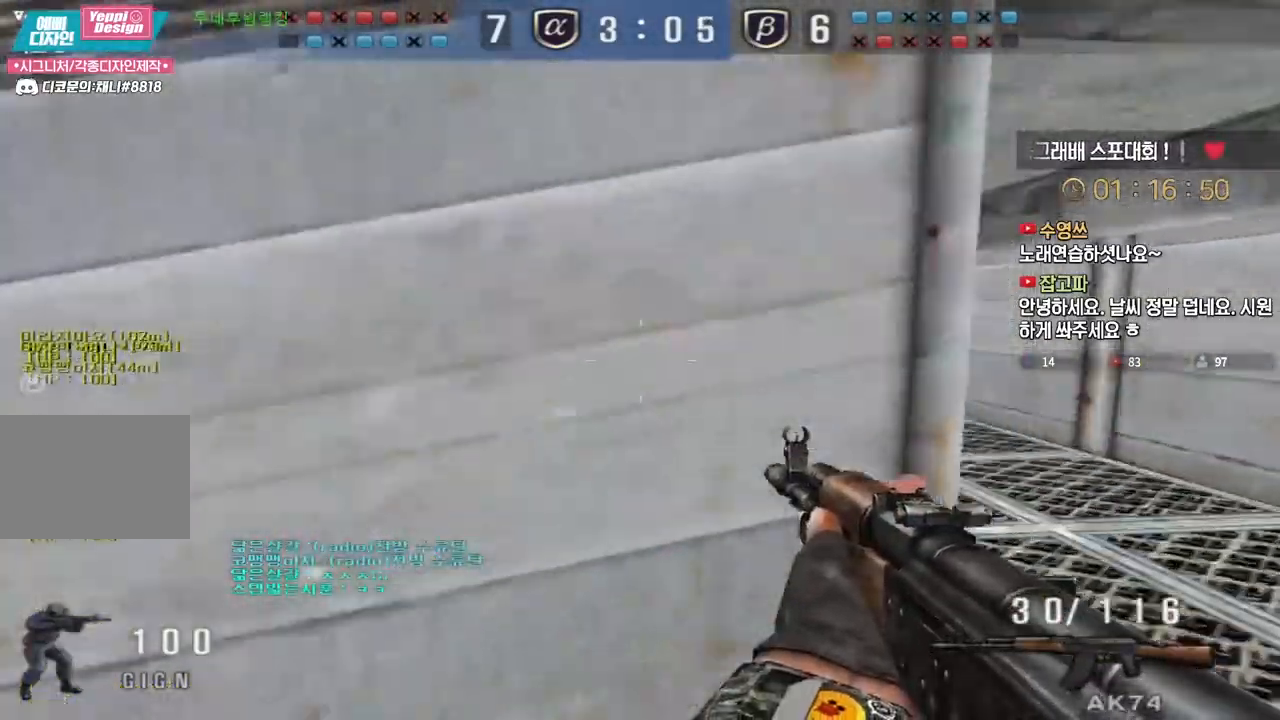
Gameplay with keyboard; each line is a JSON object with the keys held at the frame after it. "events" lists presses ("down") and releases ("up") of "a", "ctrl", "d", "e", "f", "q", "r", "s", "shift", "space", "tab" and "w" between this image and that frame as [ms after this image, input, new state], when the widget could be followed in between. No other keys are recorded. Mouse input is not recorded.
{"keys": ["d", "w"], "events": [[333, "d", "down"], [333, "w", "down"]]}
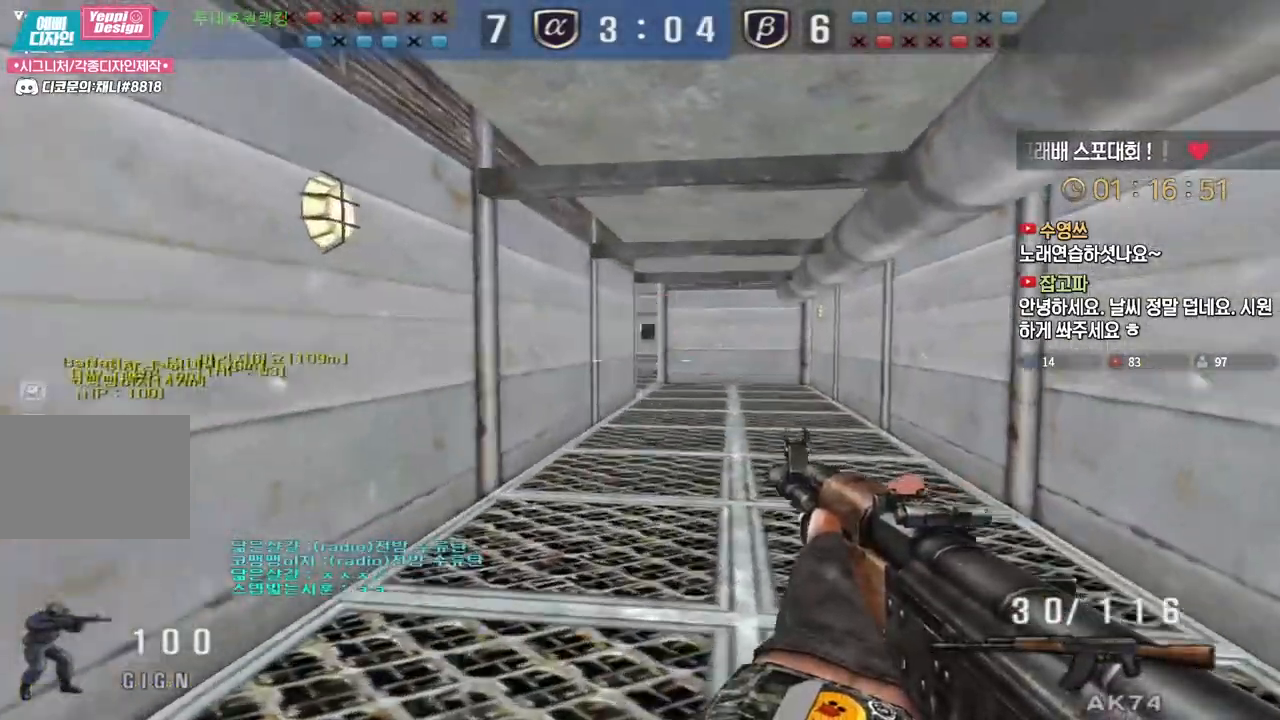
{"keys": ["ctrl"], "events": [[50, "ctrl", "down"], [67, "d", "up"], [67, "w", "up"], [183, "a", "down"], [183, "w", "down"], [200, "ctrl", "up"], [417, "ctrl", "down"], [433, "a", "up"], [433, "w", "up"]]}
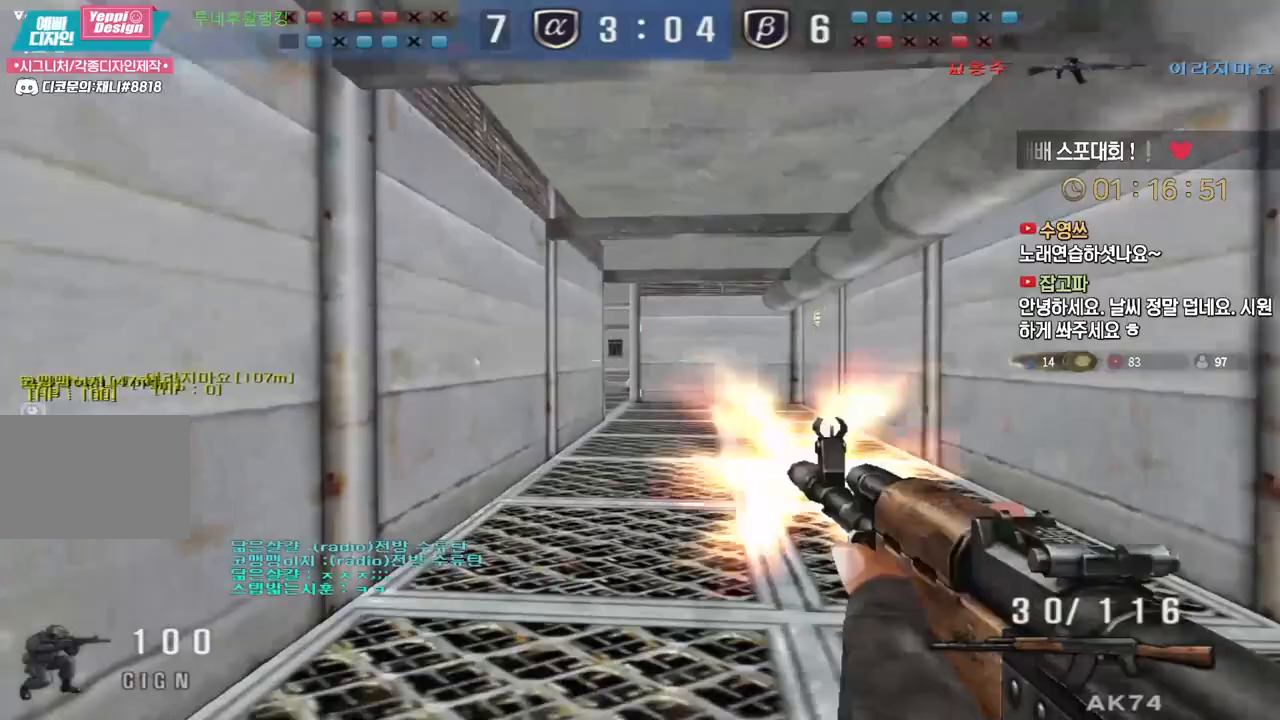
{"keys": ["ctrl"], "events": []}
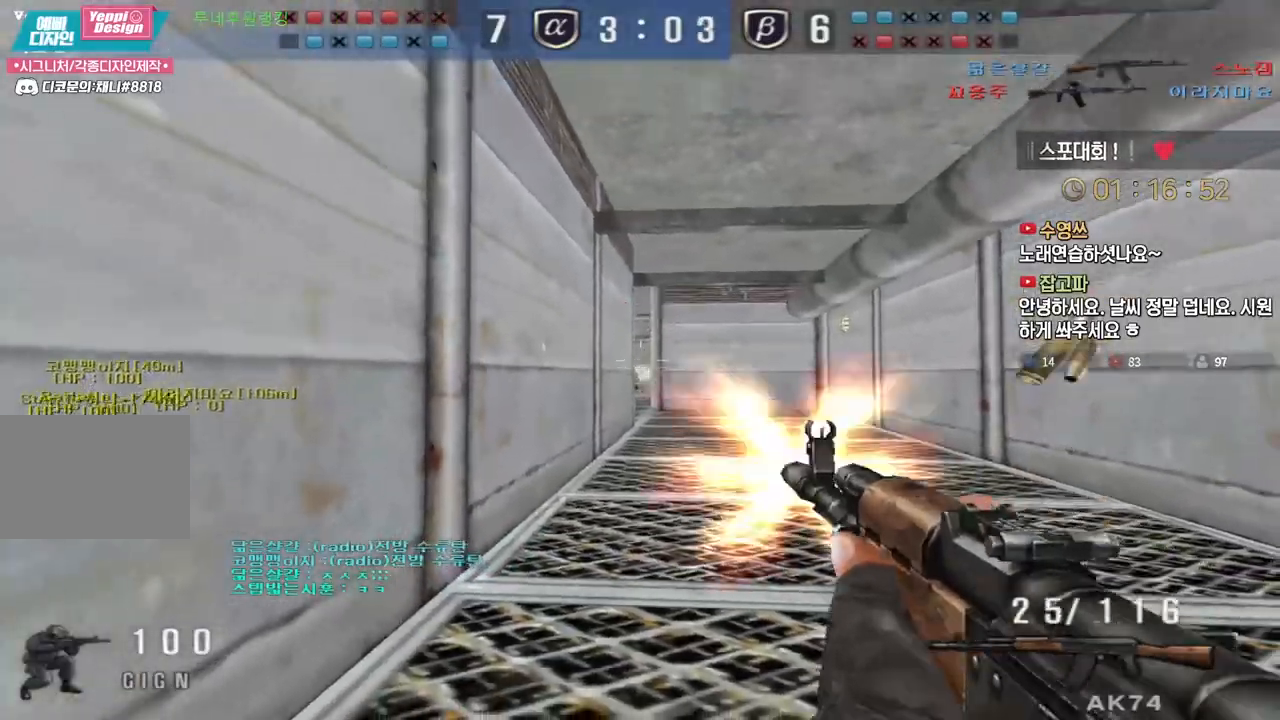
{"keys": ["a", "w"], "events": [[317, "w", "down"], [333, "a", "down"], [367, "ctrl", "up"]]}
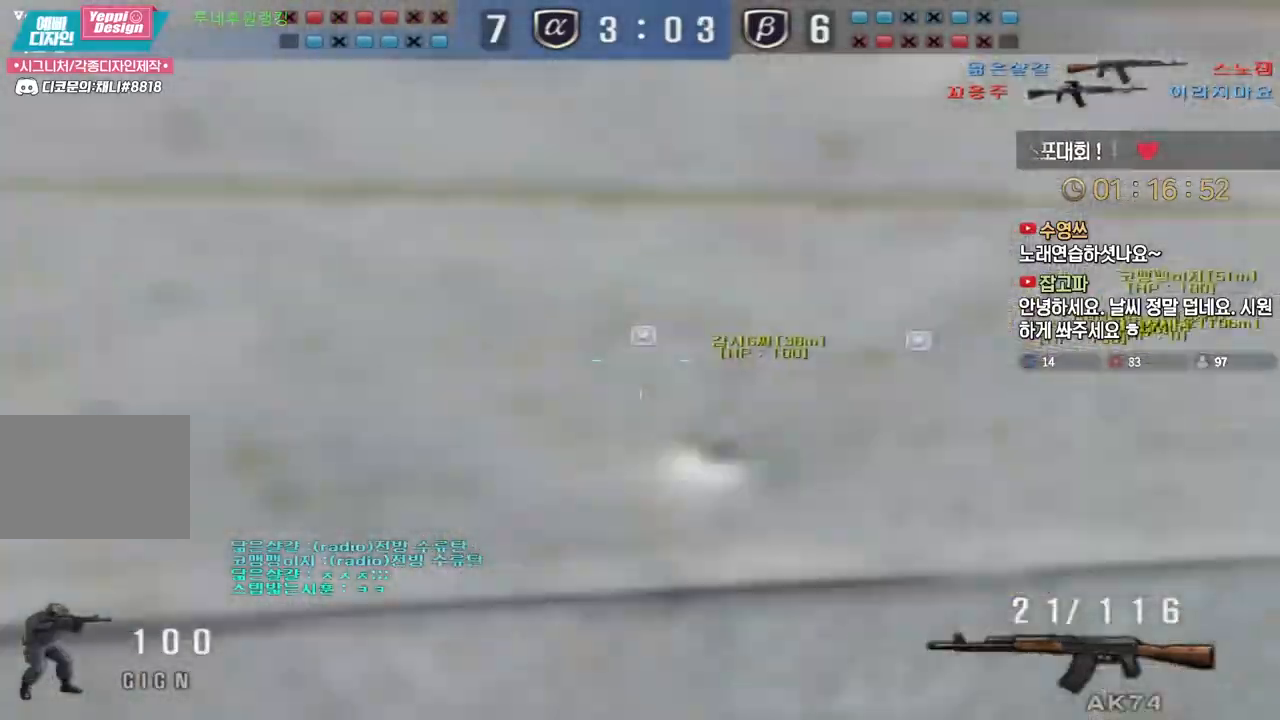
{"keys": ["a", "r", "w"], "events": [[150, "ctrl", "down"], [150, "w", "up"], [167, "a", "up"], [233, "ctrl", "up"], [250, "a", "down"], [250, "w", "down"], [467, "r", "down"]]}
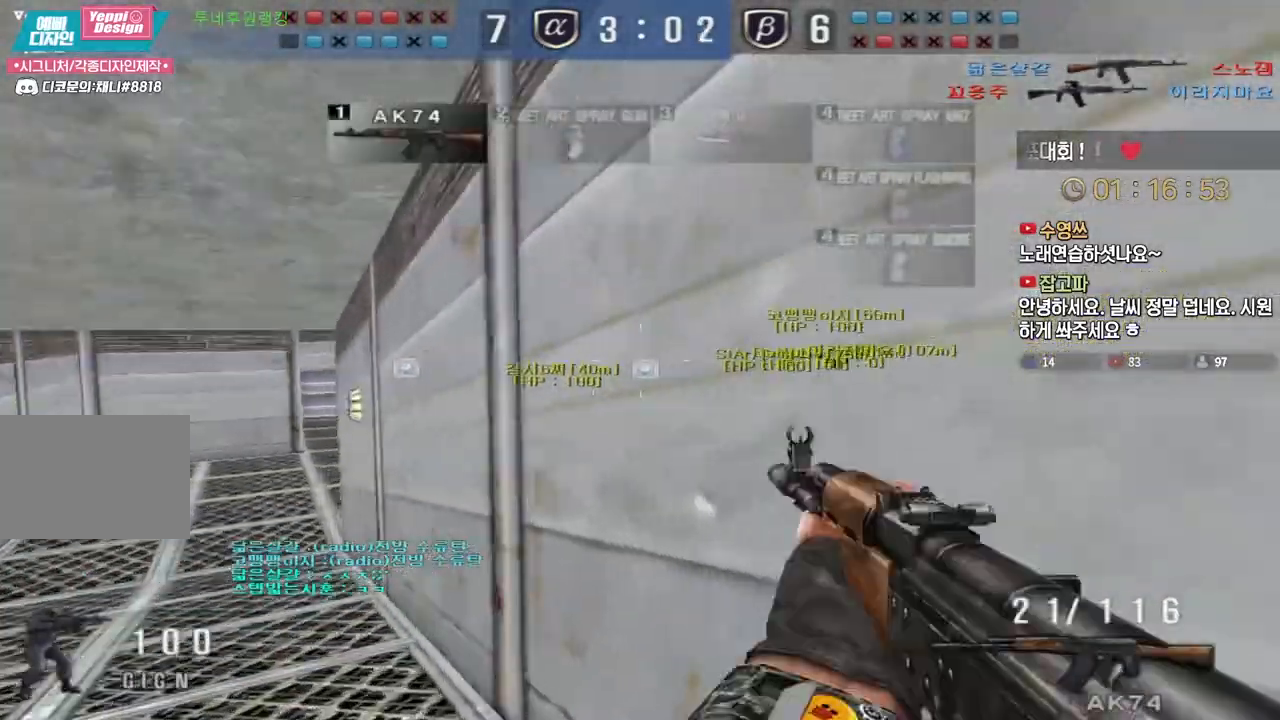
{"keys": ["a", "w"], "events": [[67, "r", "up"], [100, "ctrl", "down"], [117, "w", "up"], [150, "a", "up"], [217, "a", "down"], [217, "ctrl", "up"], [217, "w", "down"], [367, "ctrl", "down"], [417, "a", "up"], [417, "w", "up"], [467, "w", "down"], [483, "a", "down"], [483, "ctrl", "up"]]}
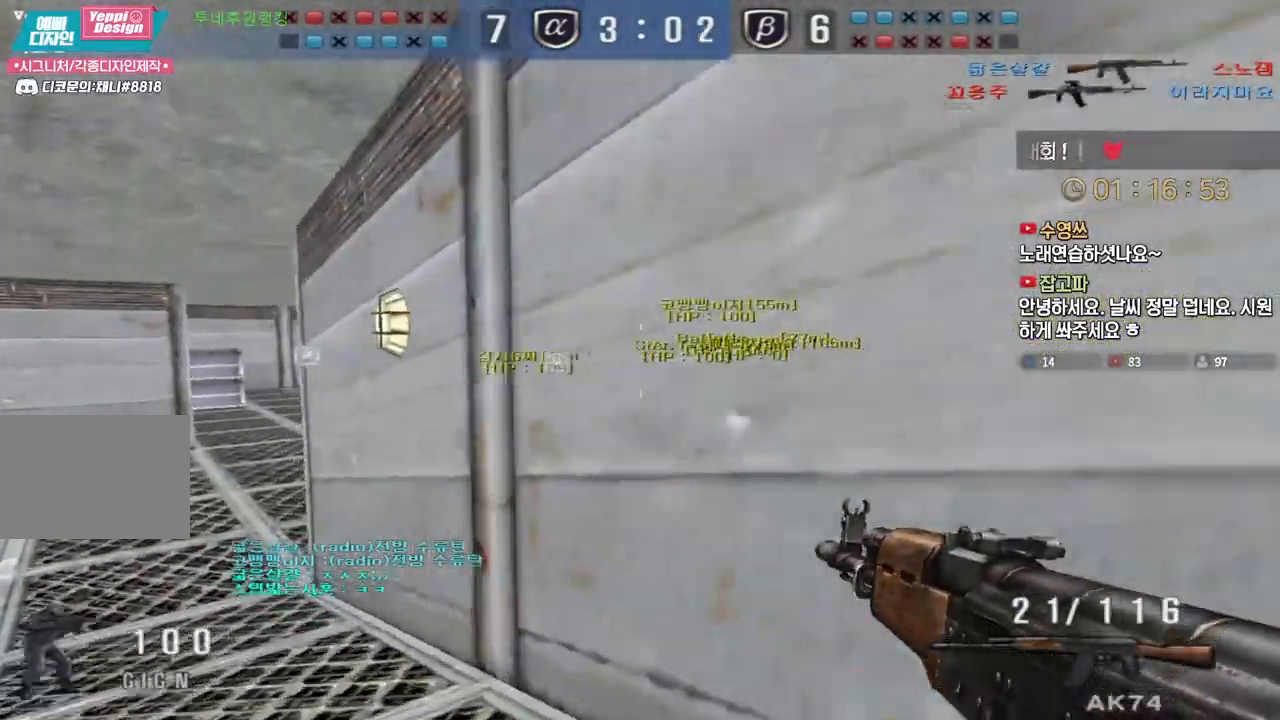
{"keys": [], "events": [[100, "space", "down"], [117, "a", "up"], [117, "w", "up"], [167, "space", "up"]]}
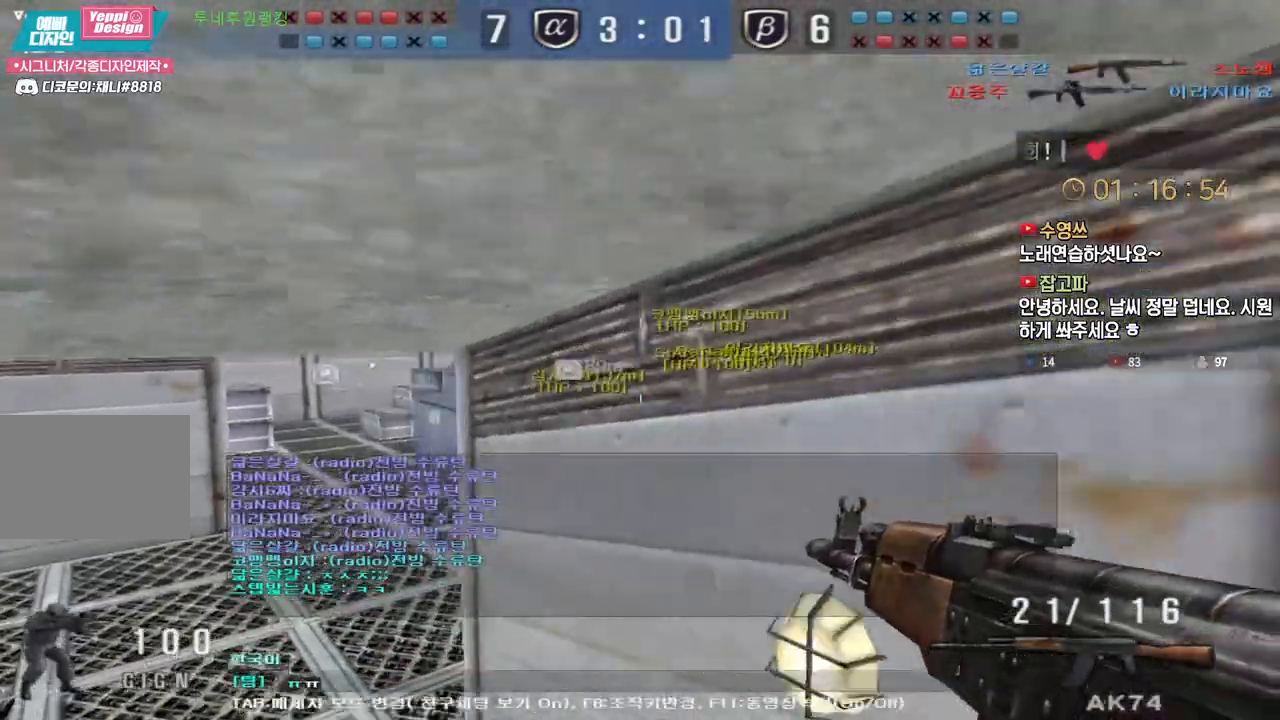
{"keys": ["a", "w"], "events": [[200, "w", "down"], [283, "w", "up"], [500, "a", "down"], [500, "w", "down"]]}
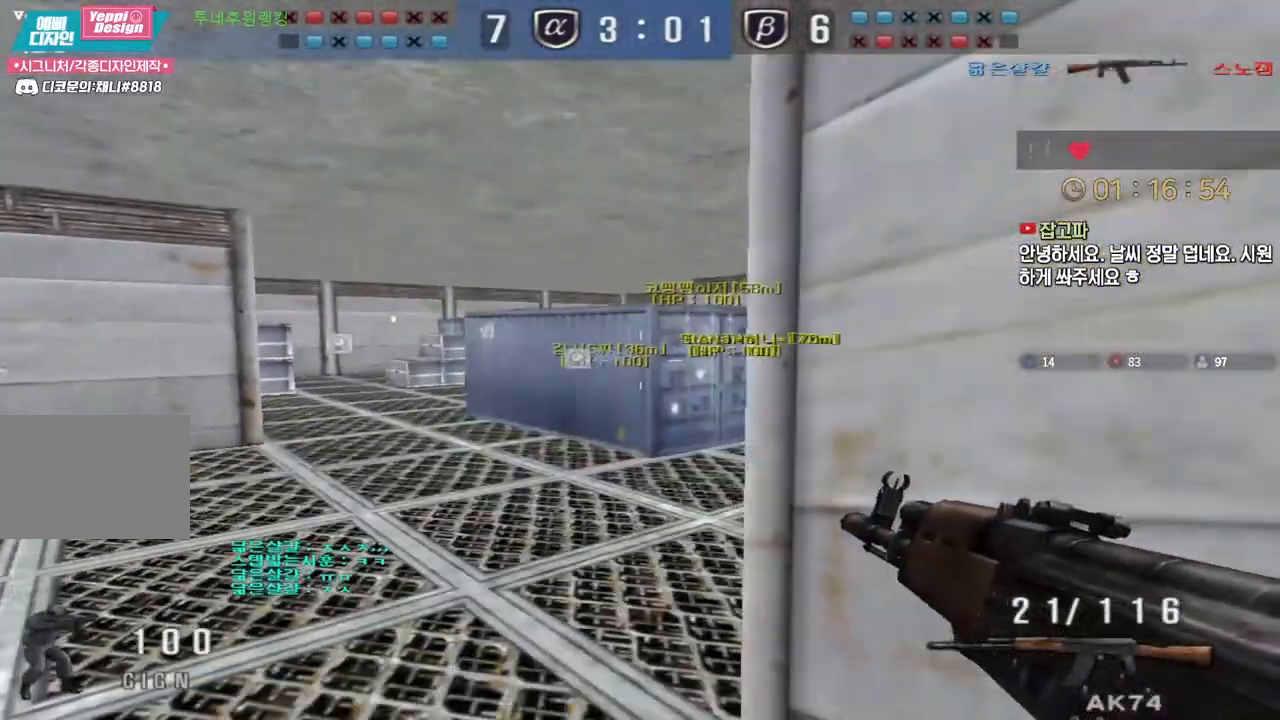
{"keys": ["a", "w"], "events": [[250, "ctrl", "down"], [283, "a", "up"], [283, "ctrl", "up"], [283, "space", "down"], [283, "w", "up"], [333, "w", "down"], [350, "space", "up"], [367, "a", "down"]]}
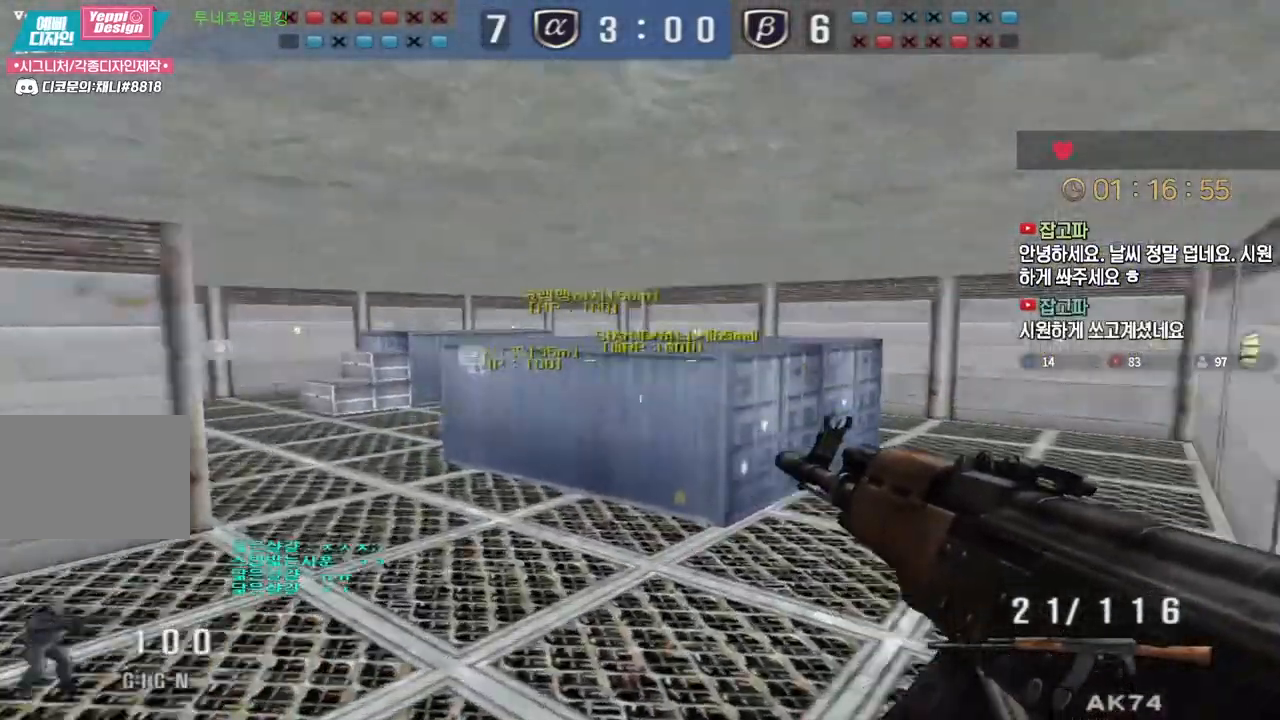
{"keys": ["a", "w"], "events": []}
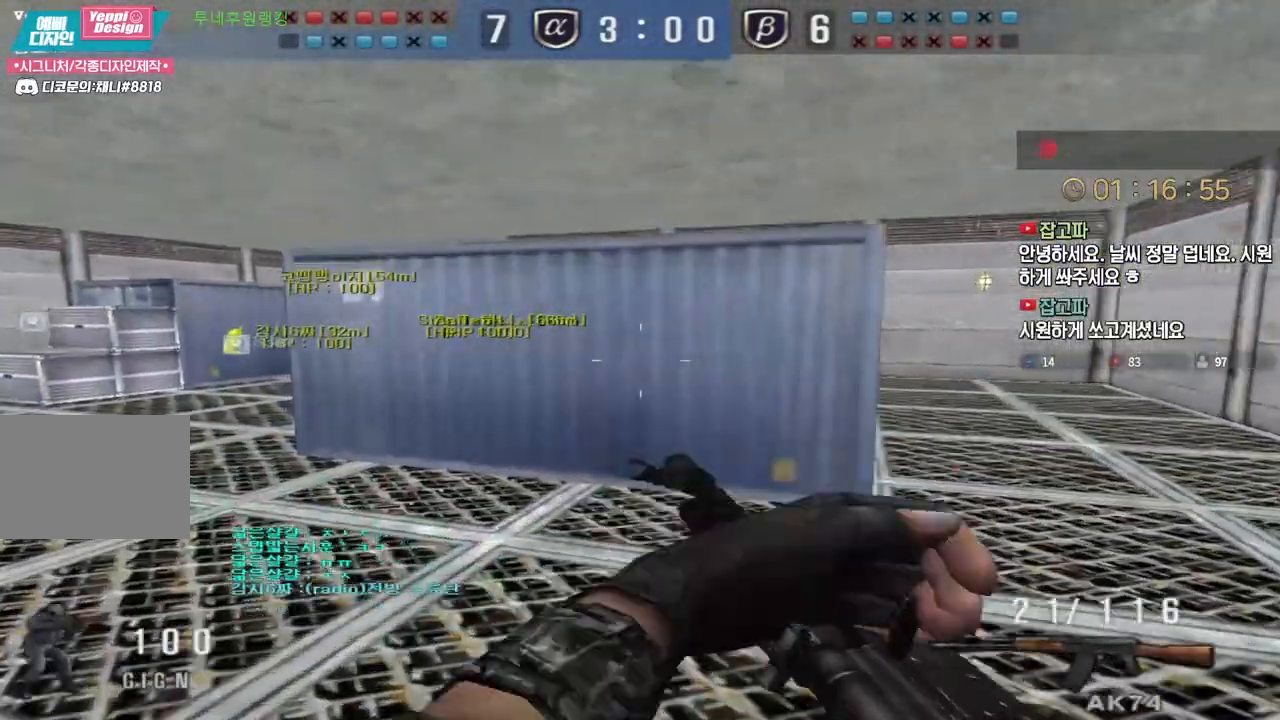
{"keys": [], "events": [[17, "ctrl", "down"], [50, "a", "up"], [50, "space", "down"], [50, "w", "up"], [83, "ctrl", "up"], [100, "space", "up"]]}
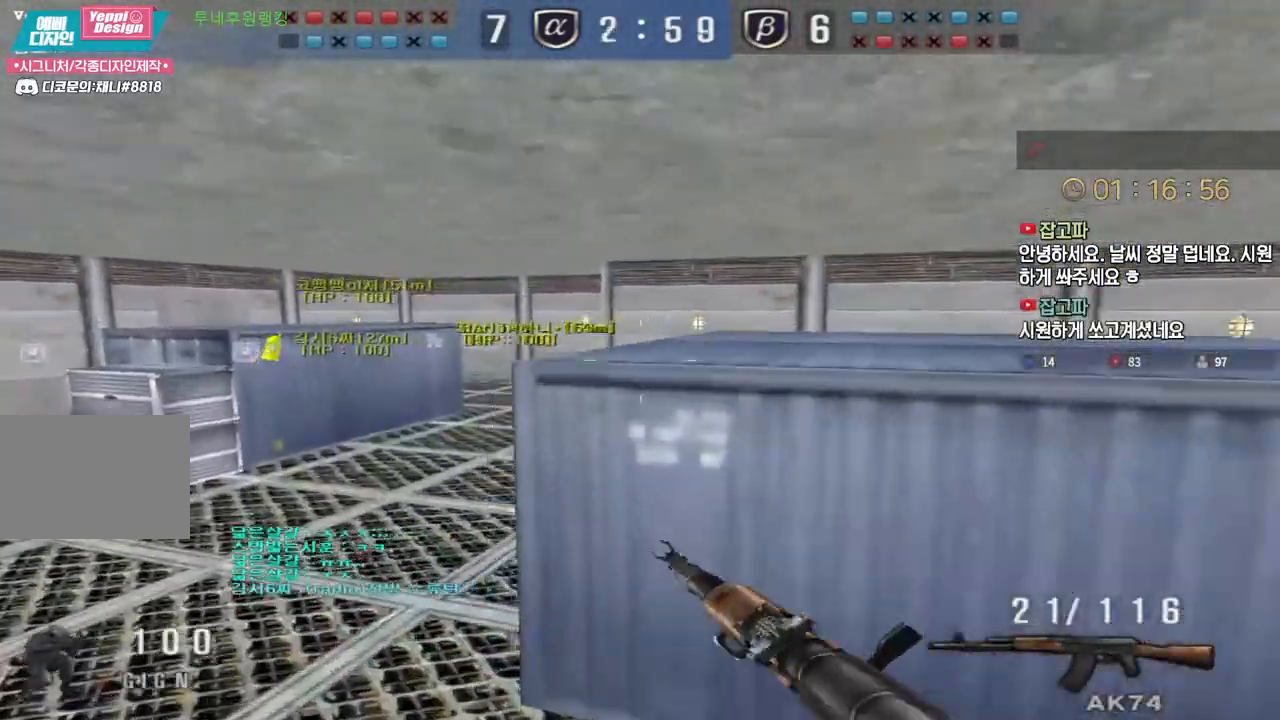
{"keys": [], "events": [[100, "a", "down"], [133, "w", "down"], [250, "ctrl", "down"], [250, "space", "down"], [267, "a", "up"], [267, "w", "up"], [300, "ctrl", "up"], [350, "space", "up"]]}
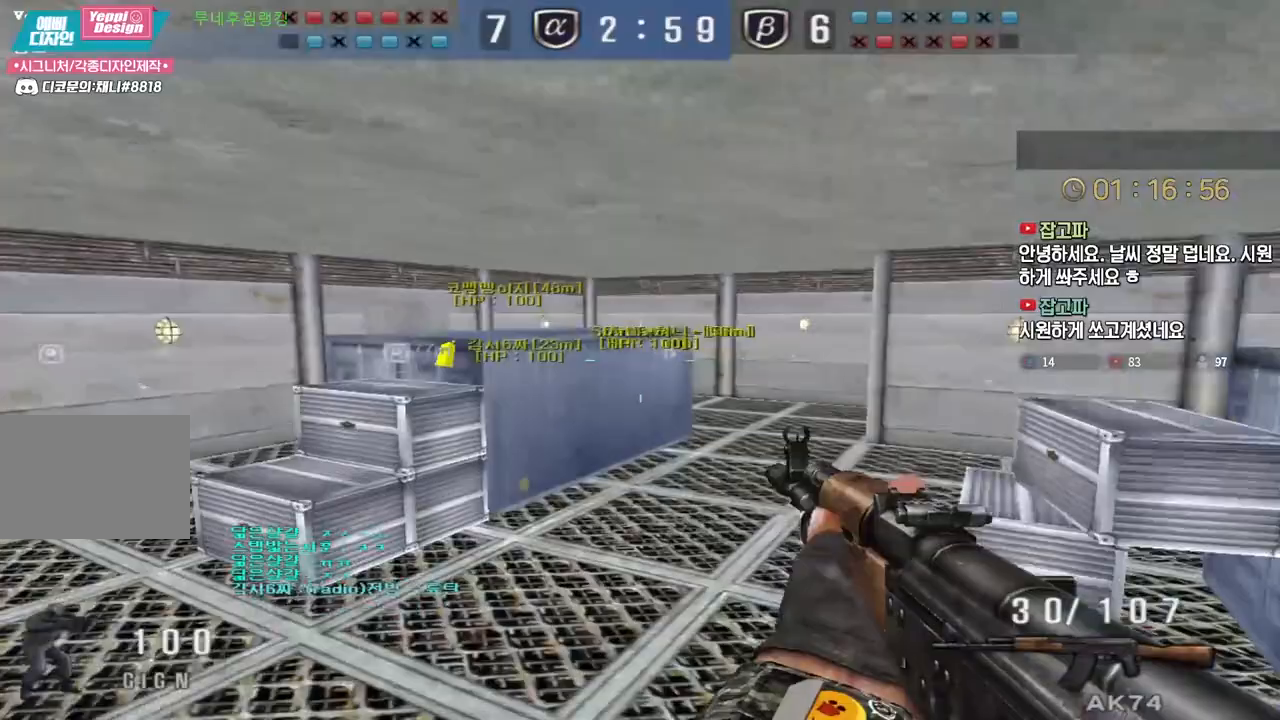
{"keys": ["a", "w"]}
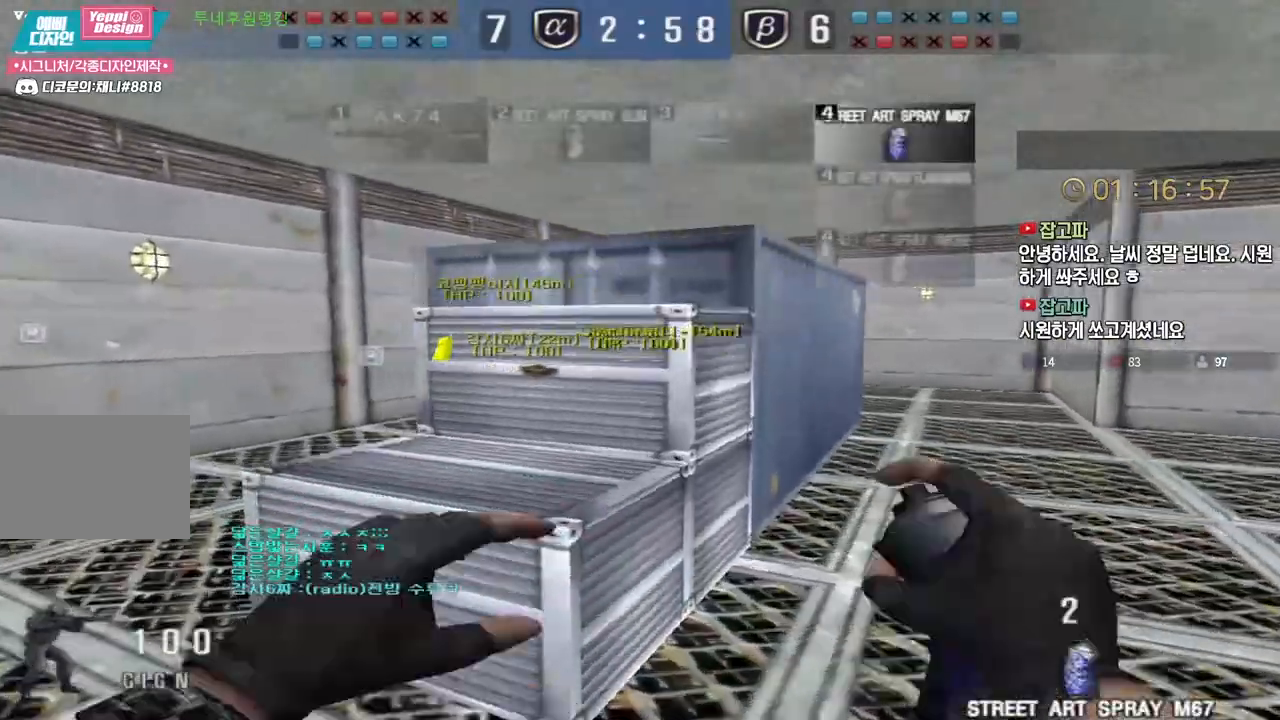
{"keys": ["d", "tab", "w"], "events": [[167, "w", "up"], [233, "w", "down"], [333, "a", "up"], [383, "d", "down"], [433, "tab", "down"]]}
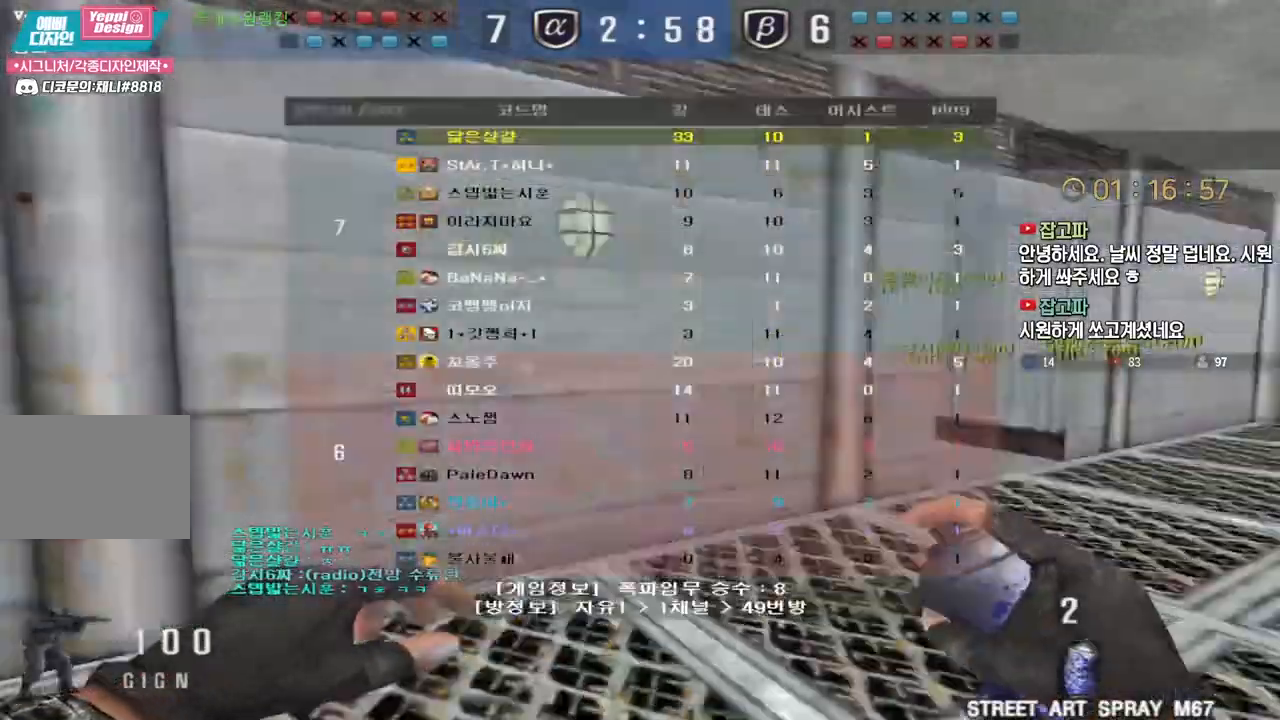
{"keys": ["d", "tab", "w"], "events": [[133, "d", "up"], [150, "ctrl", "down"], [150, "w", "up"], [217, "ctrl", "up"], [217, "d", "down"], [217, "w", "down"]]}
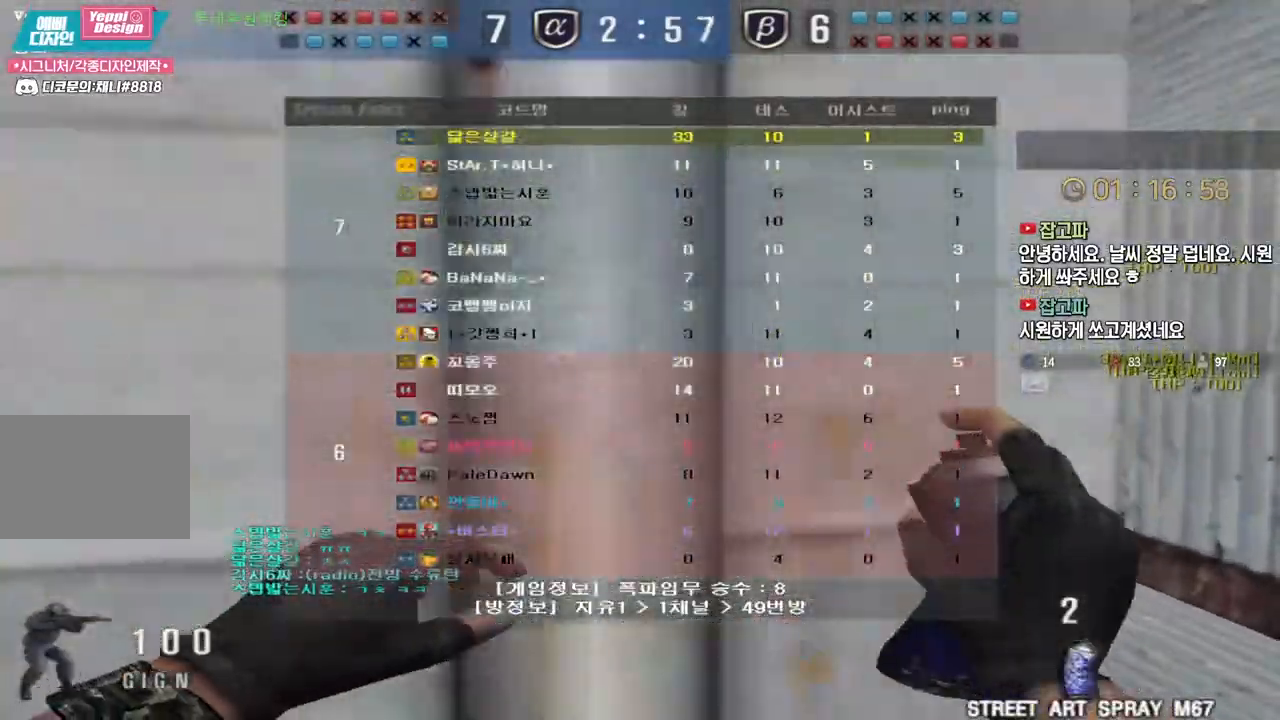
{"keys": ["a", "w"], "events": [[17, "ctrl", "down"], [17, "tab", "up"], [17, "w", "up"], [33, "d", "up"], [83, "ctrl", "up"], [117, "a", "down"], [117, "w", "down"], [367, "ctrl", "down"], [383, "w", "up"], [400, "a", "up"], [450, "ctrl", "up"], [467, "w", "down"], [483, "a", "down"]]}
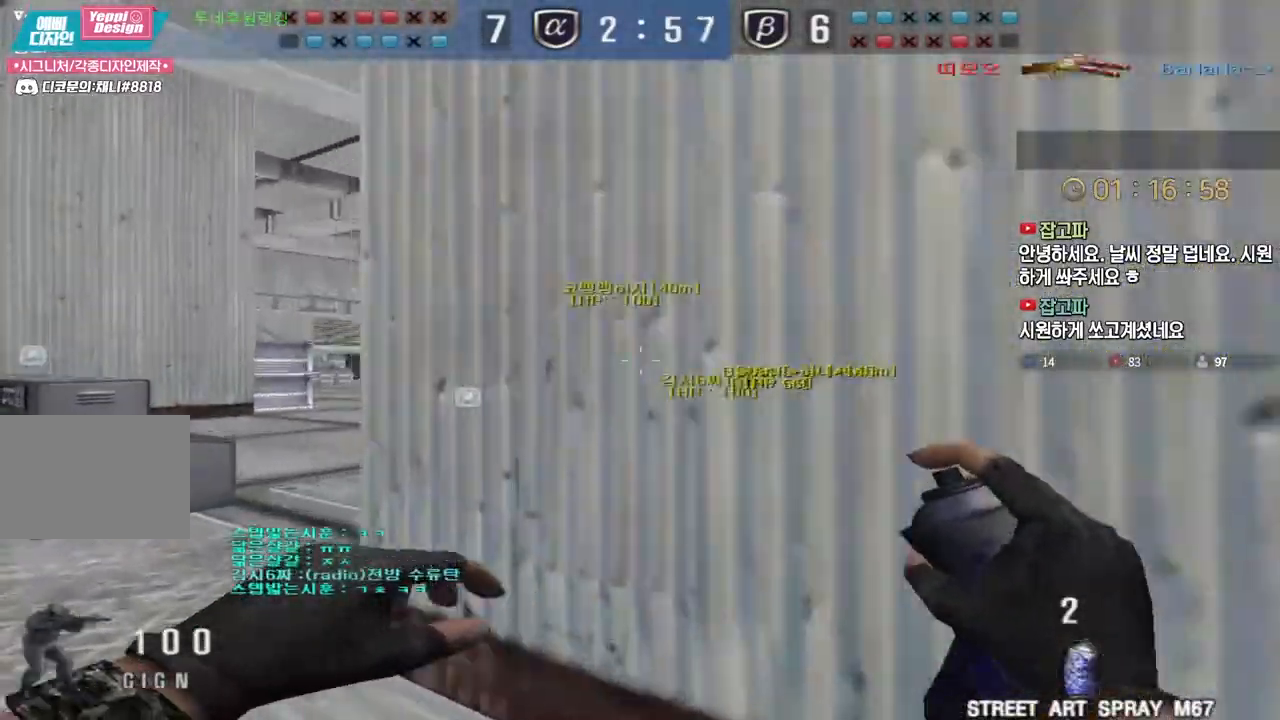
{"keys": ["a", "w"], "events": [[217, "ctrl", "down"], [233, "a", "up"], [233, "w", "up"], [283, "ctrl", "up"], [317, "w", "down"], [333, "a", "down"]]}
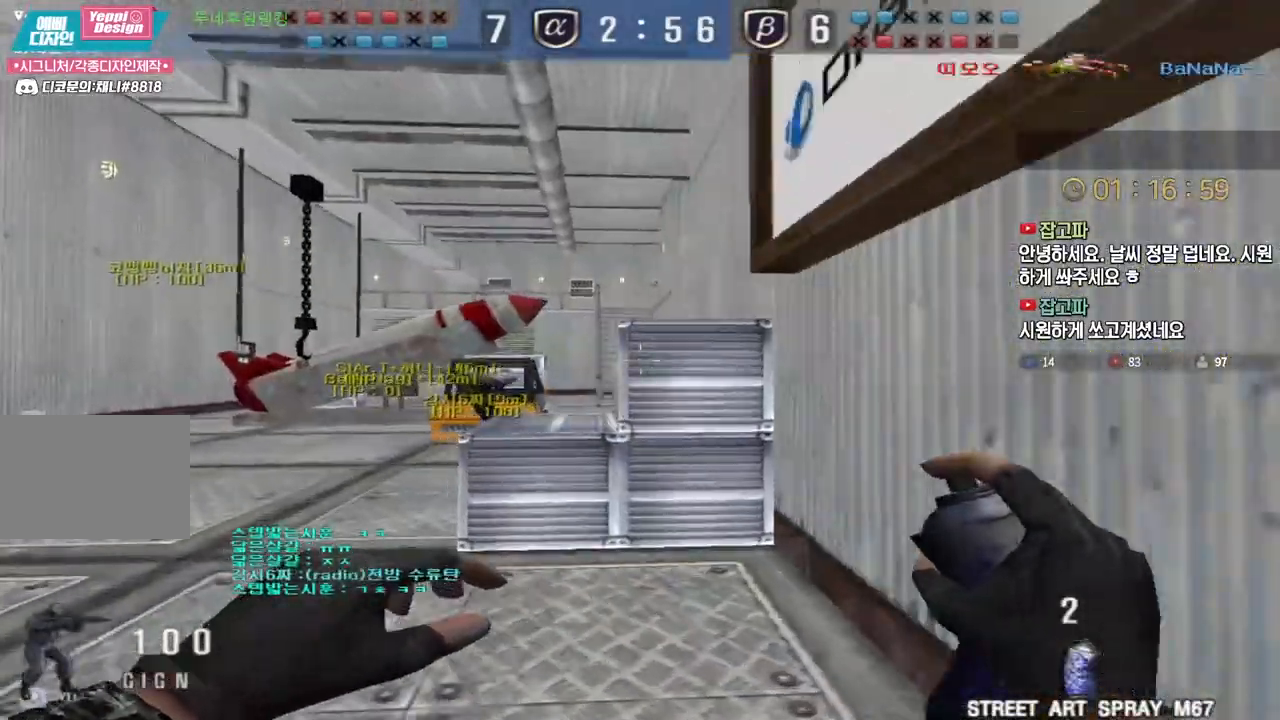
{"keys": ["w"], "events": [[67, "ctrl", "down"], [67, "w", "up"], [83, "a", "up"], [133, "ctrl", "up"], [167, "w", "down"], [183, "a", "down"], [400, "ctrl", "down"], [417, "a", "up"], [417, "w", "up"], [467, "ctrl", "up"], [500, "w", "down"]]}
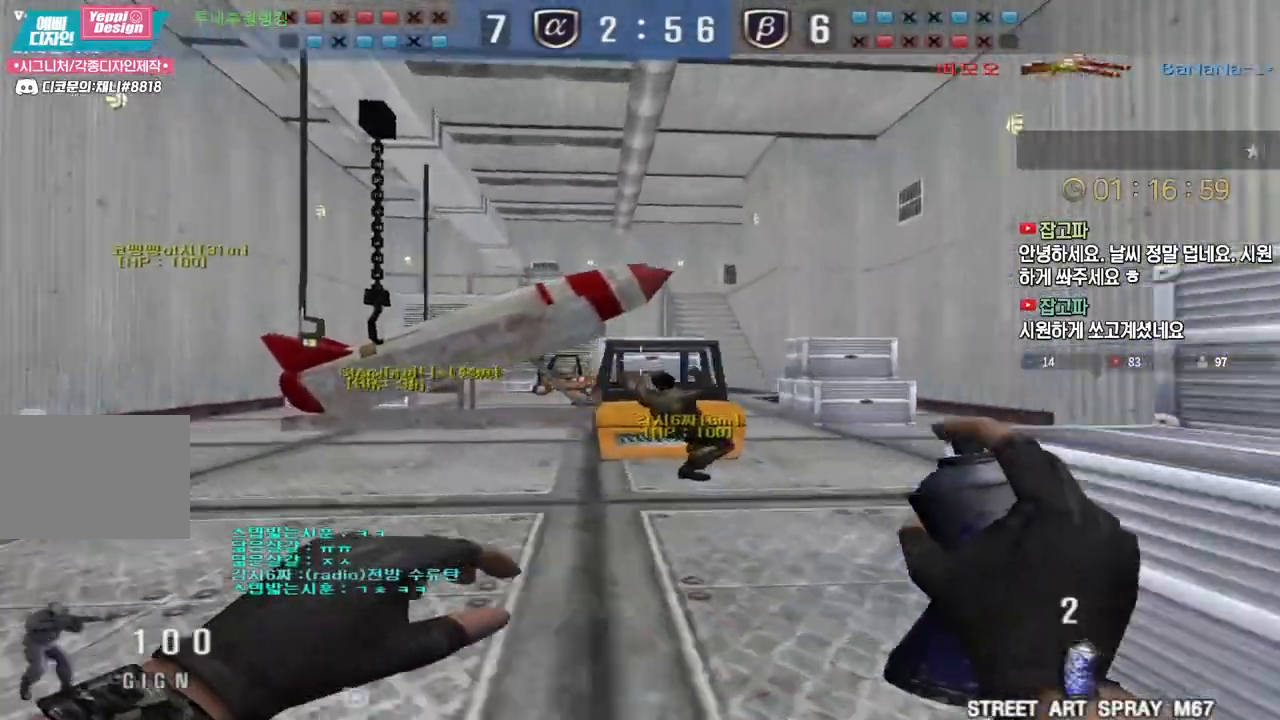
{"keys": ["a", "w"], "events": [[17, "a", "down"], [250, "ctrl", "down"], [267, "a", "up"], [267, "w", "up"], [333, "ctrl", "up"], [350, "w", "down"], [367, "a", "down"]]}
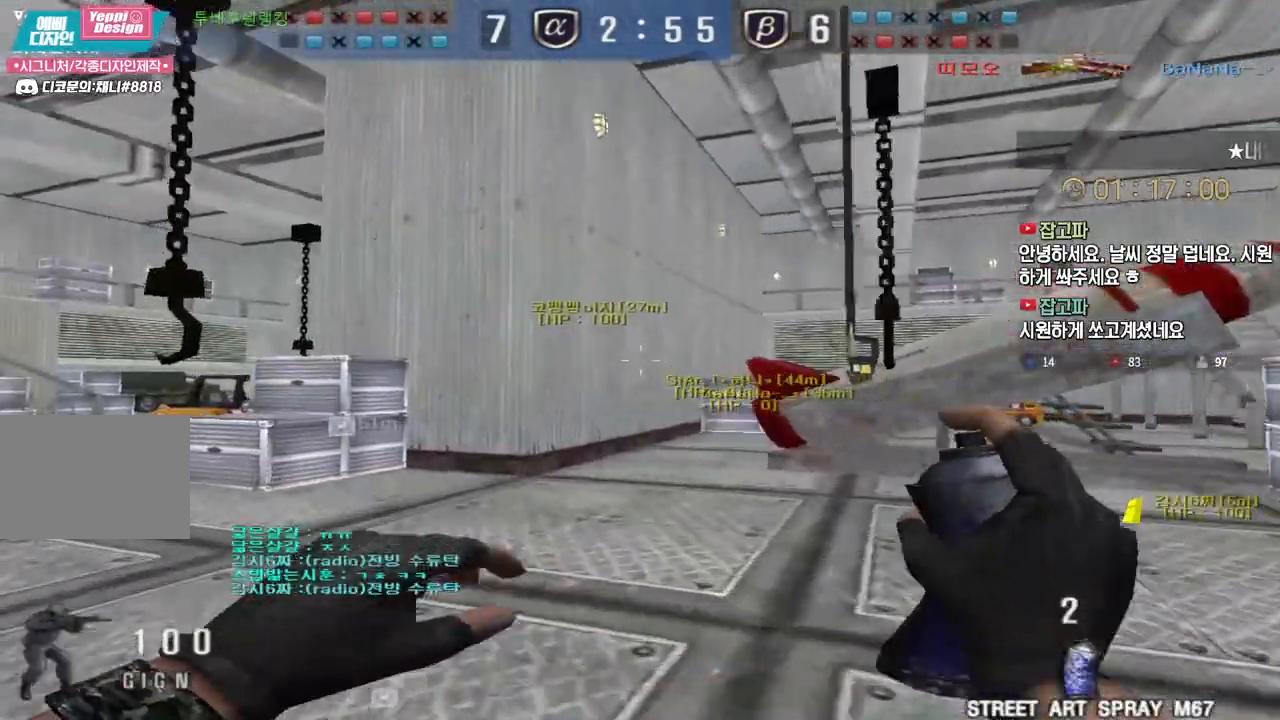
{"keys": ["a", "w"], "events": [[133, "ctrl", "down"], [133, "w", "up"], [150, "a", "up"], [200, "ctrl", "up"], [233, "a", "down"], [233, "w", "down"]]}
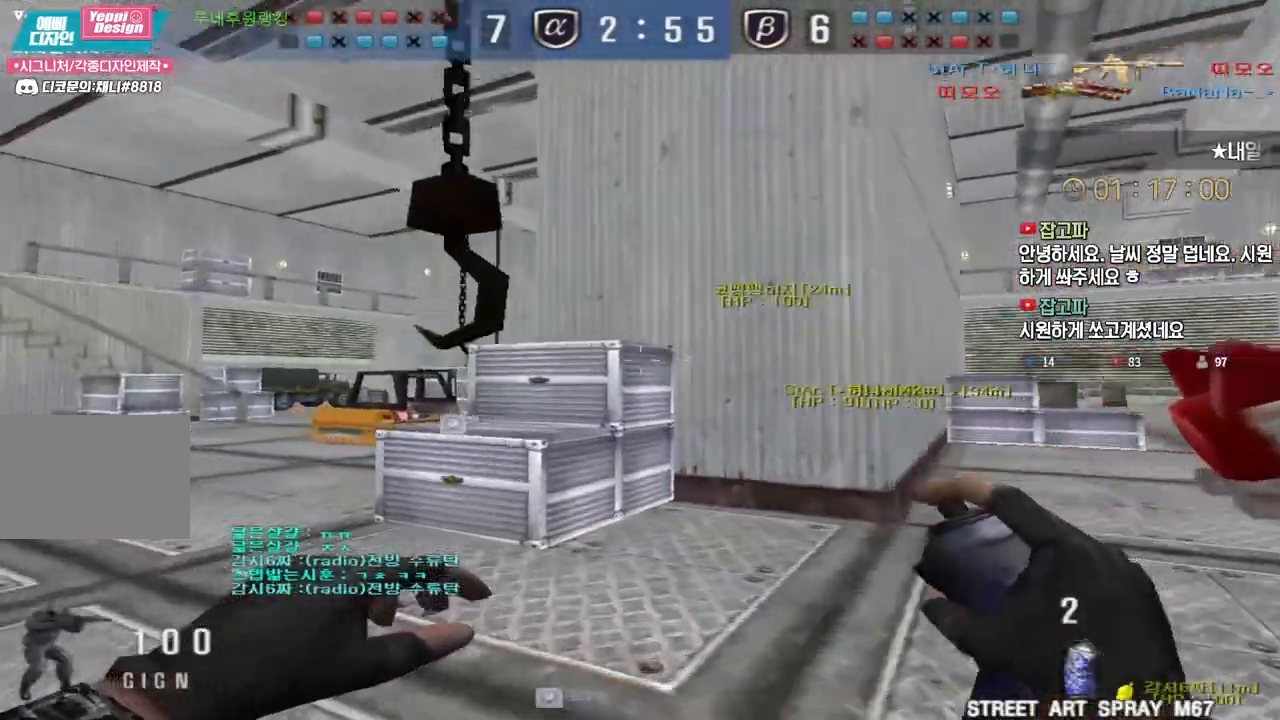
{"keys": [], "events": [[17, "ctrl", "down"], [17, "w", "up"], [33, "a", "up"], [67, "ctrl", "up"], [100, "w", "down"], [117, "a", "down"], [417, "ctrl", "down"], [433, "a", "up"], [433, "w", "up"], [483, "ctrl", "up"]]}
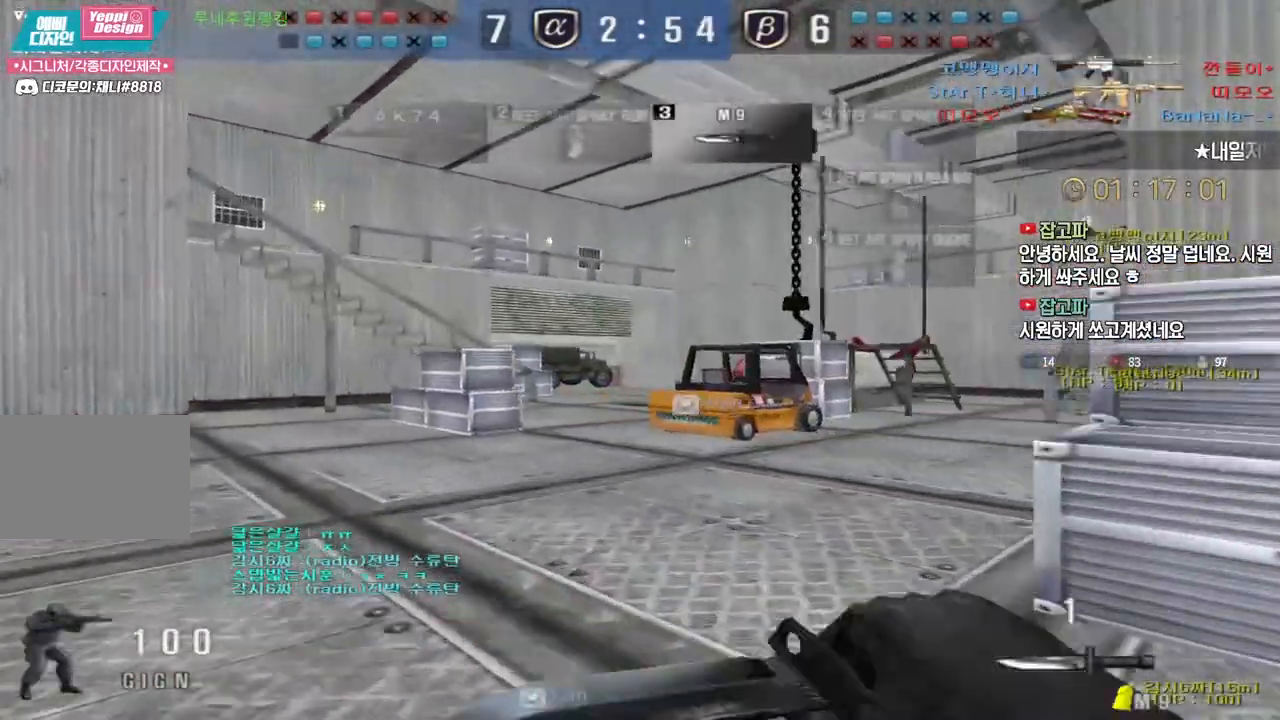
{"keys": ["a", "w"], "events": [[17, "a", "down"], [17, "w", "down"], [267, "ctrl", "down"], [283, "w", "up"], [300, "a", "up"], [333, "ctrl", "up"], [367, "w", "down"], [383, "a", "down"]]}
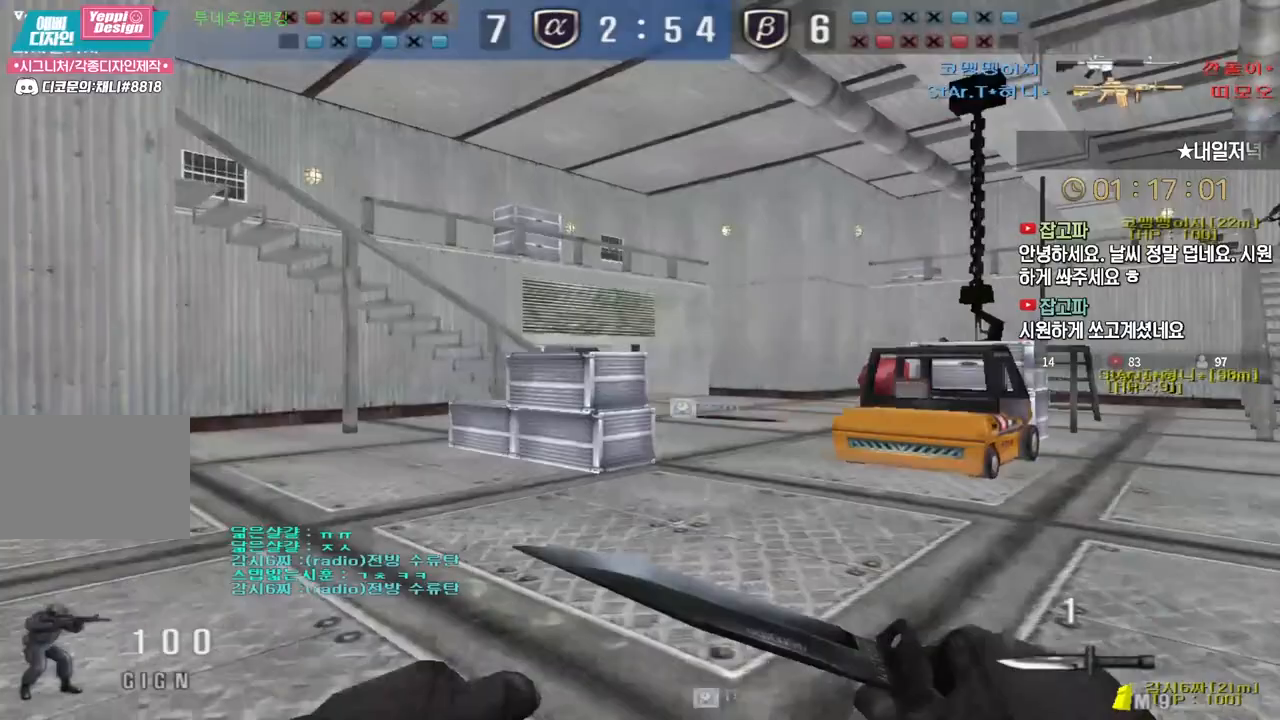
{"keys": ["a", "ctrl", "w"], "events": [[150, "ctrl", "down"], [150, "w", "up"], [167, "a", "up"], [200, "ctrl", "up"], [217, "w", "down"], [250, "a", "down"], [500, "ctrl", "down"]]}
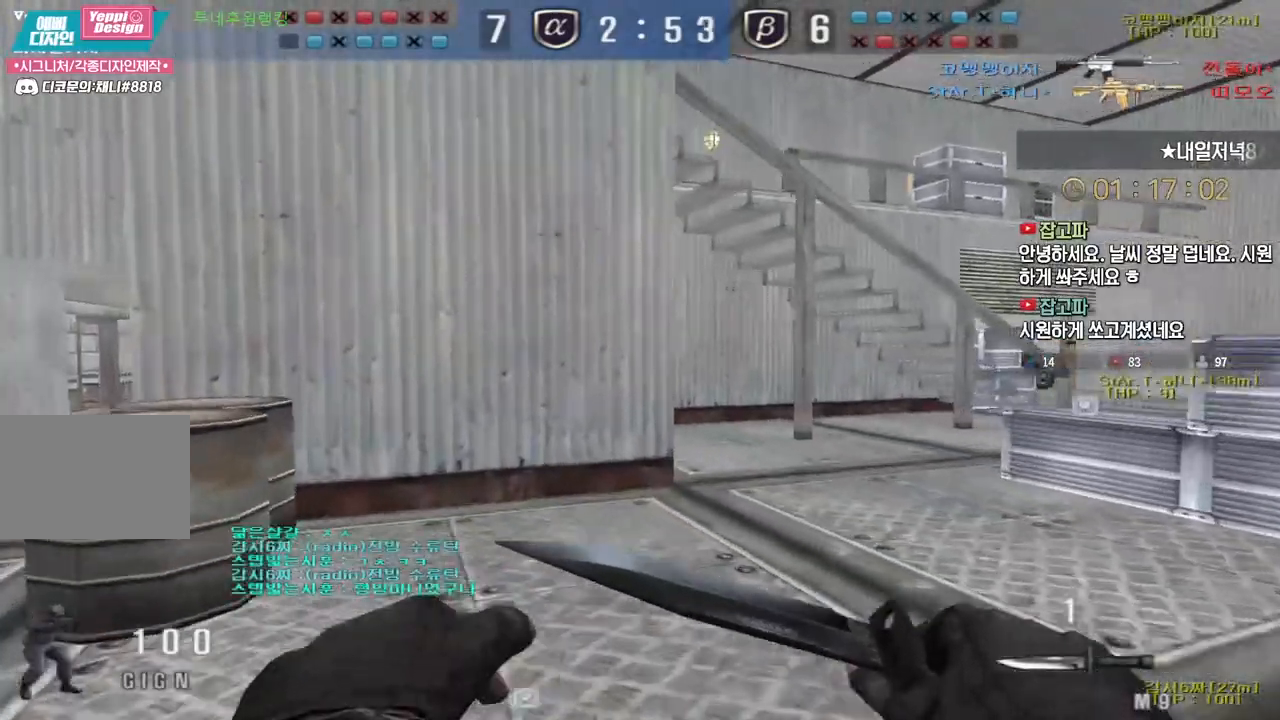
{"keys": ["a", "w"], "events": [[17, "a", "up"], [17, "w", "up"], [50, "ctrl", "up"], [83, "a", "down"], [100, "w", "down"], [350, "ctrl", "down"], [367, "a", "up"], [367, "w", "up"], [433, "ctrl", "up"], [450, "w", "down"], [467, "a", "down"]]}
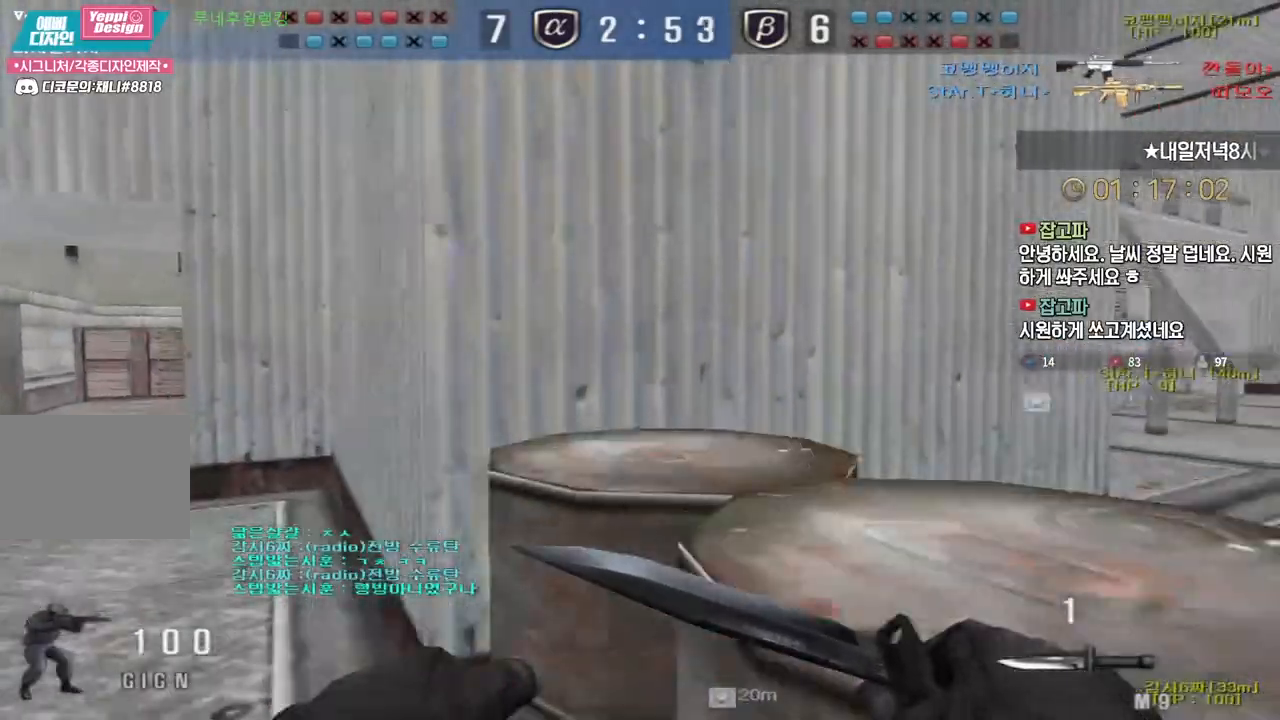
{"keys": ["a", "w"], "events": [[167, "a", "up"], [183, "ctrl", "down"], [183, "w", "up"], [267, "ctrl", "up"], [283, "a", "down"], [283, "w", "down"]]}